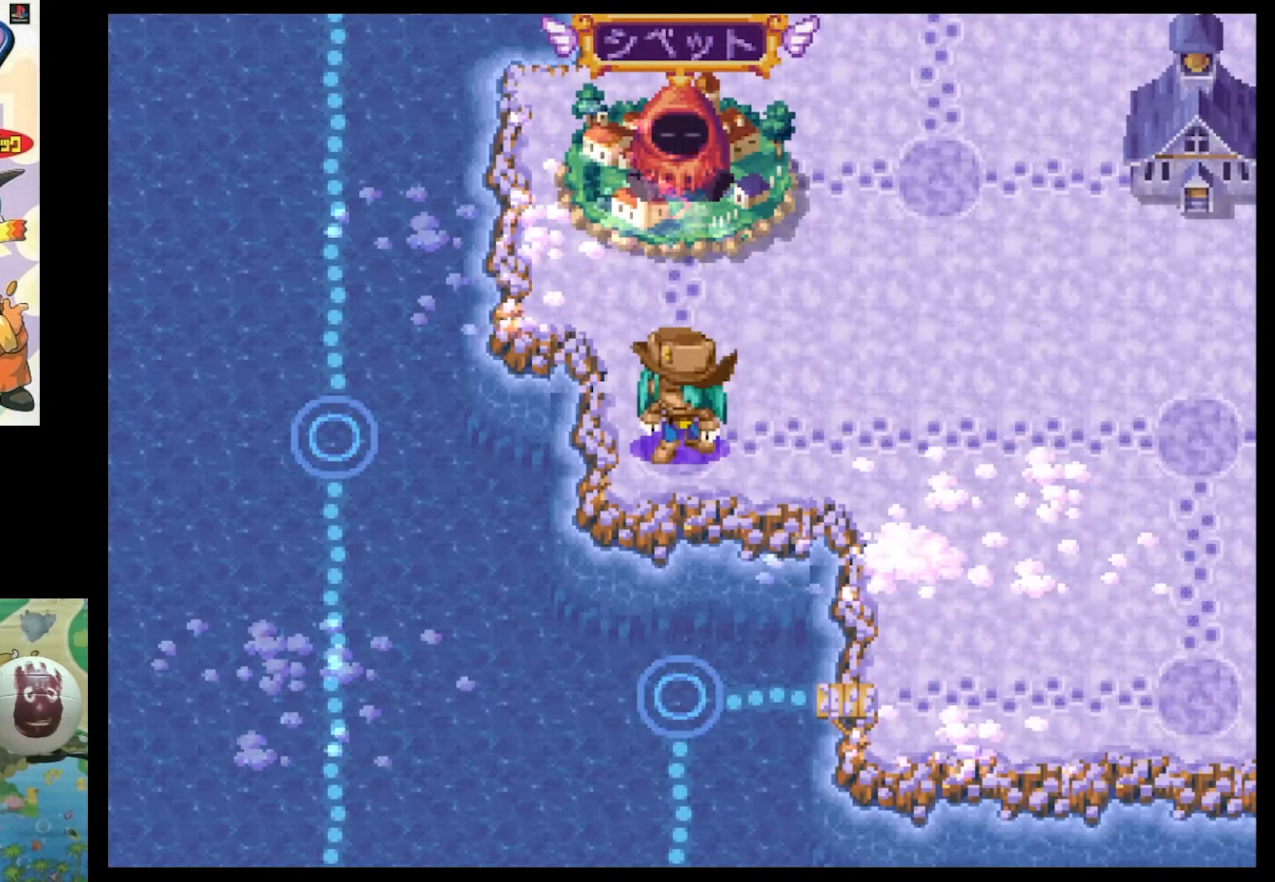
Gameplay with a controller (PlayStation layout); each line is a JSON object with the inputs held at the frame after it. "events" lists button and stick changes between this image and that frame as [ms after this image, input, new state], when the widget could be followed in between. Not read: L3 R3.
{"buttons": ["CIRCLE"], "events": [[117, "CIRCLE", "down"], [200, "CIRCLE", "up"], [283, "CIRCLE", "down"], [367, "CIRCLE", "up"], [467, "CIRCLE", "down"]]}
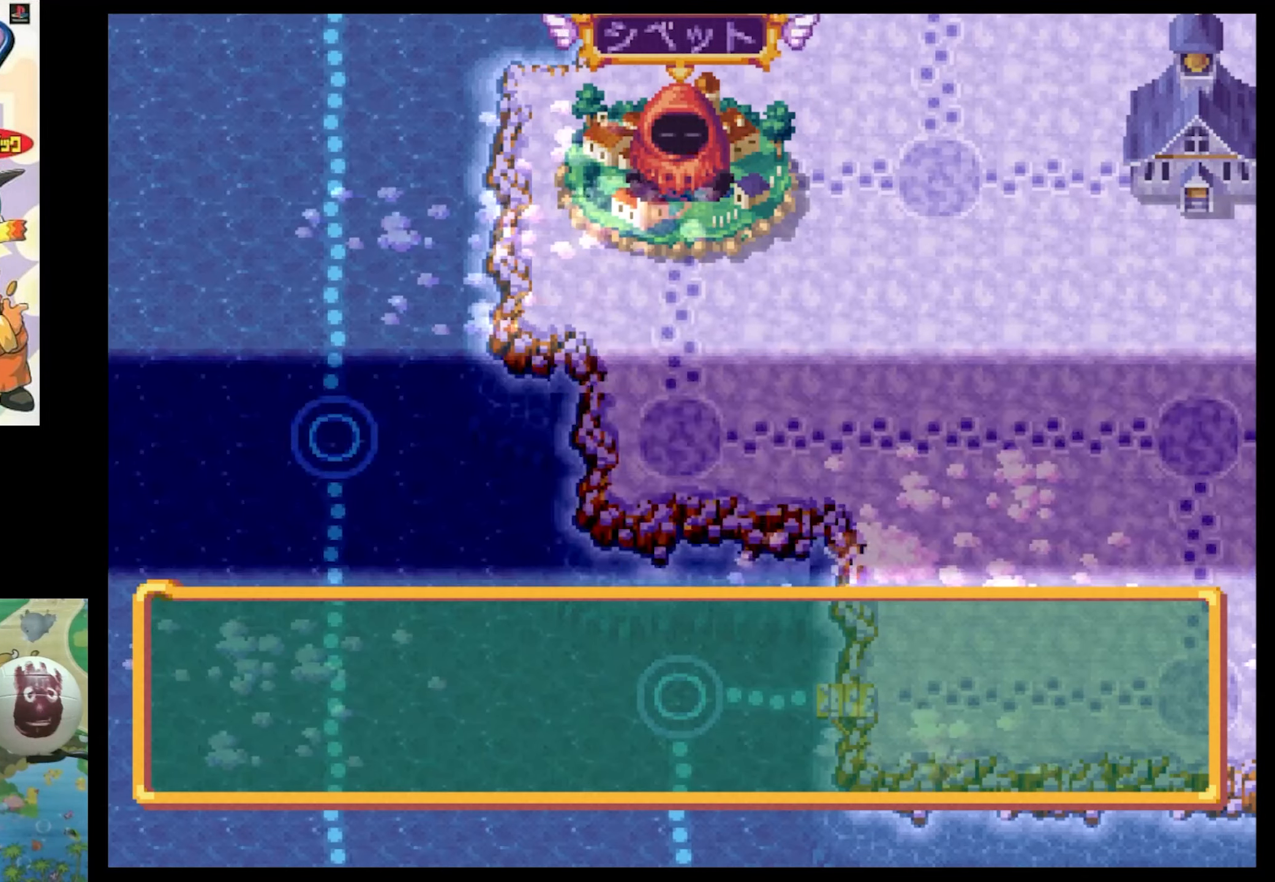
{"buttons": ["CIRCLE"], "events": [[33, "CIRCLE", "up"], [133, "CIRCLE", "down"], [217, "CIRCLE", "up"], [467, "CIRCLE", "down"]]}
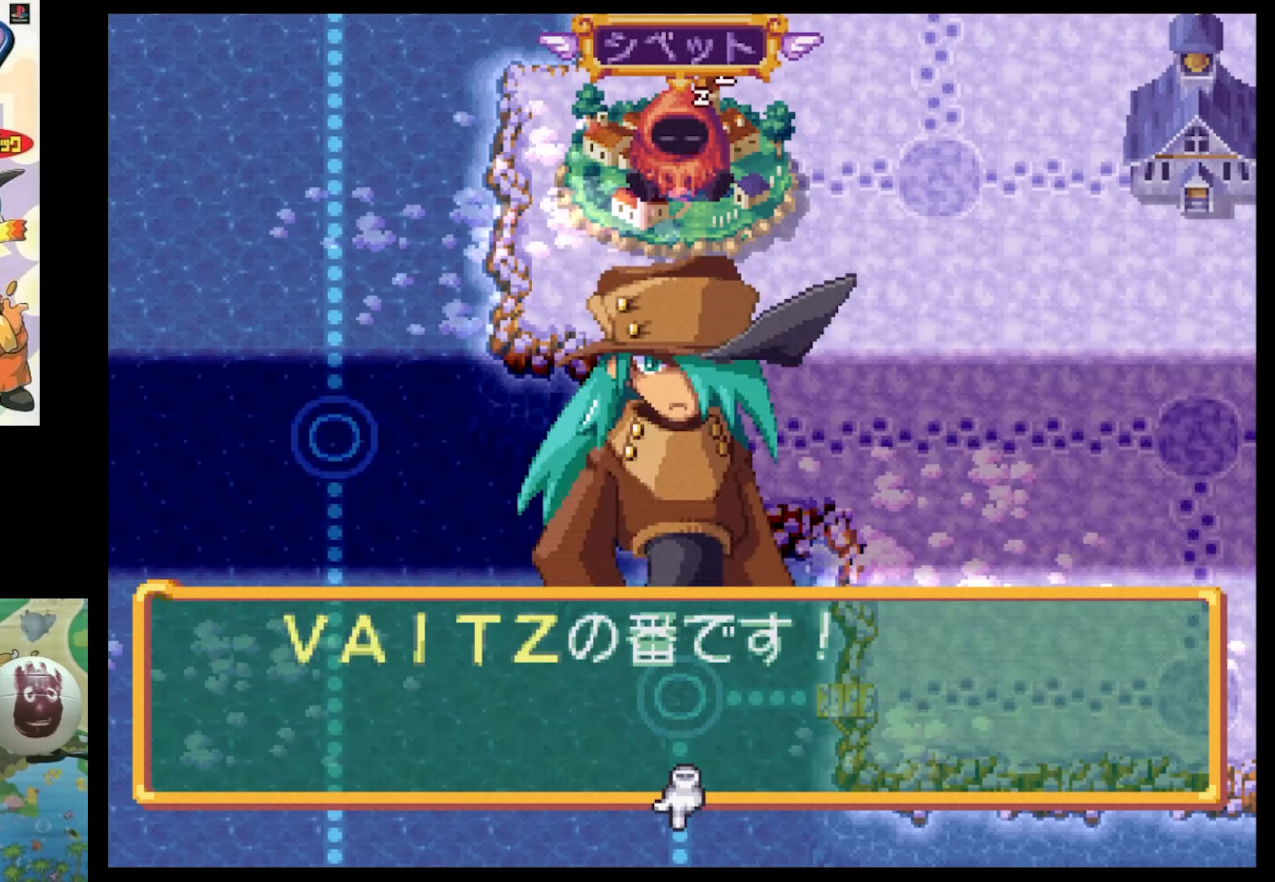
{"buttons": [], "events": [[83, "CIRCLE", "up"]]}
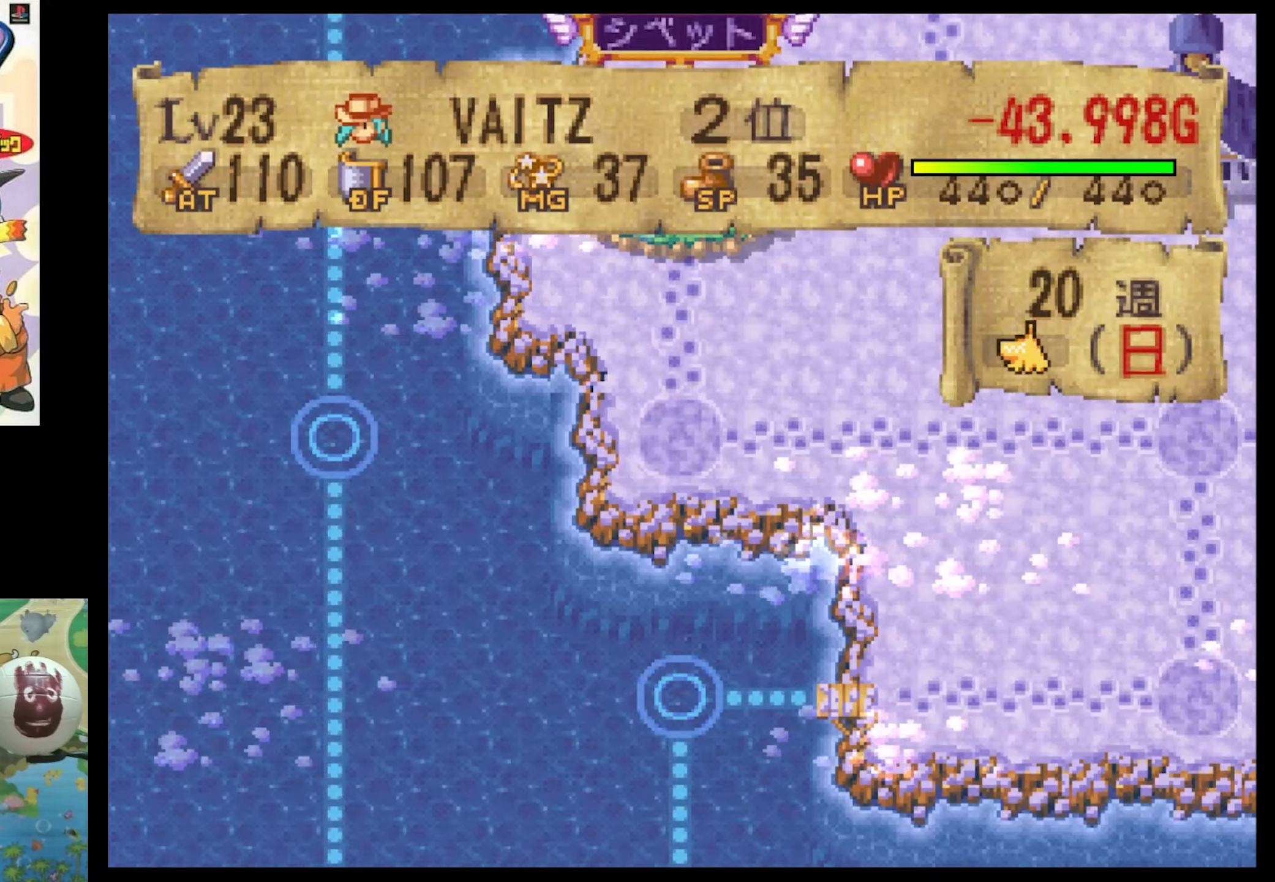
{"buttons": [], "events": []}
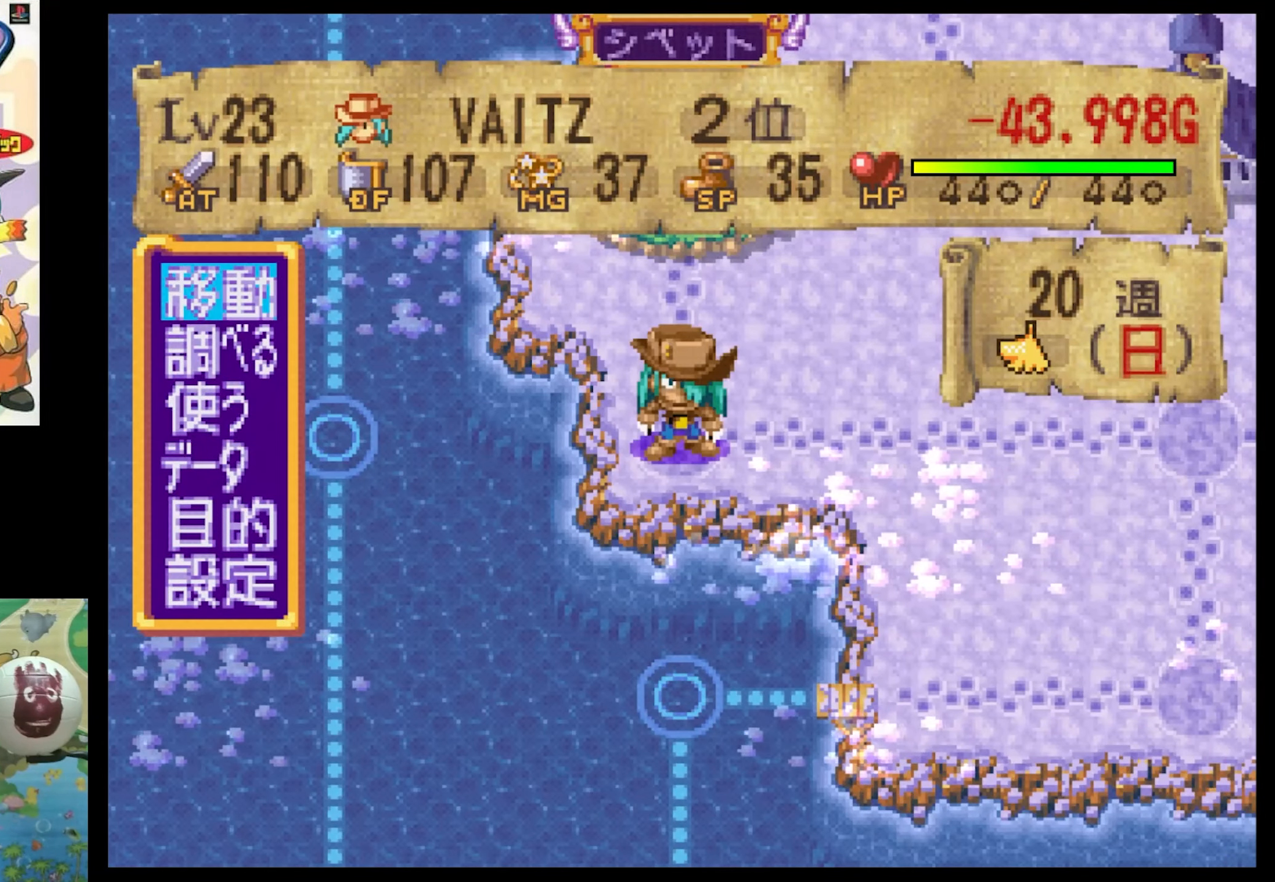
{"buttons": [], "events": [[250, "DPAD_DOWN", "down"], [367, "DPAD_DOWN", "up"]]}
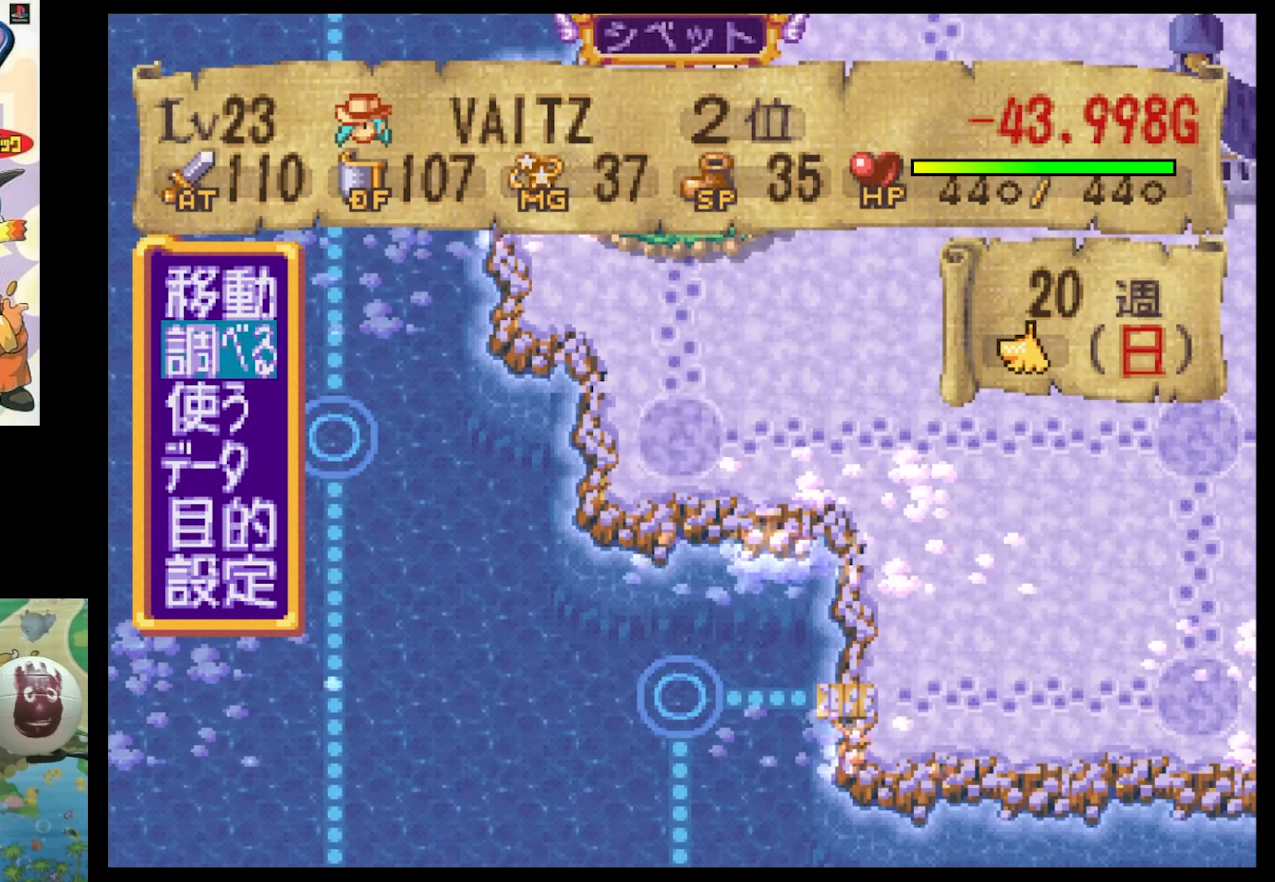
{"buttons": [], "events": [[150, "DPAD_UP", "down"], [300, "DPAD_UP", "up"]]}
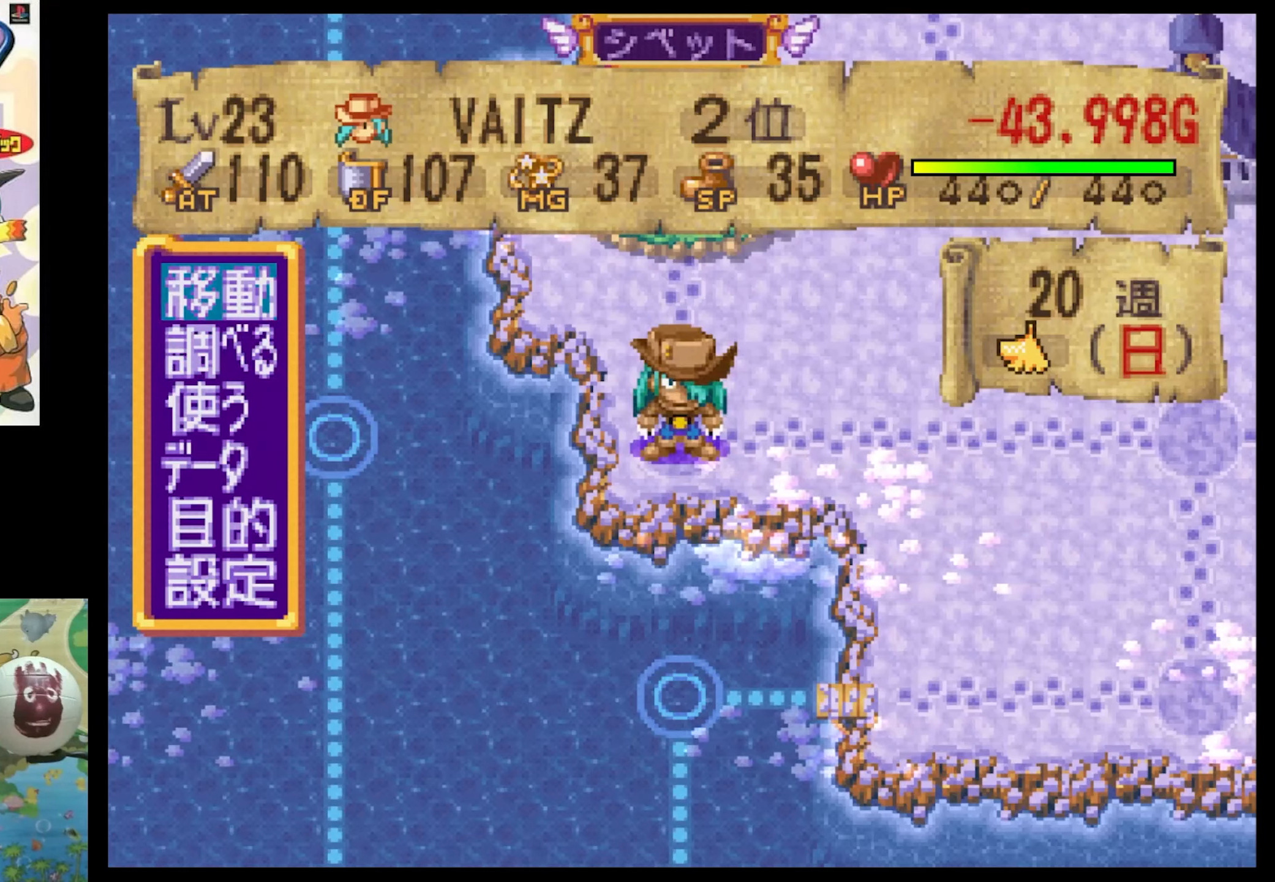
{"buttons": [], "events": [[317, "CIRCLE", "down"], [367, "CIRCLE", "up"]]}
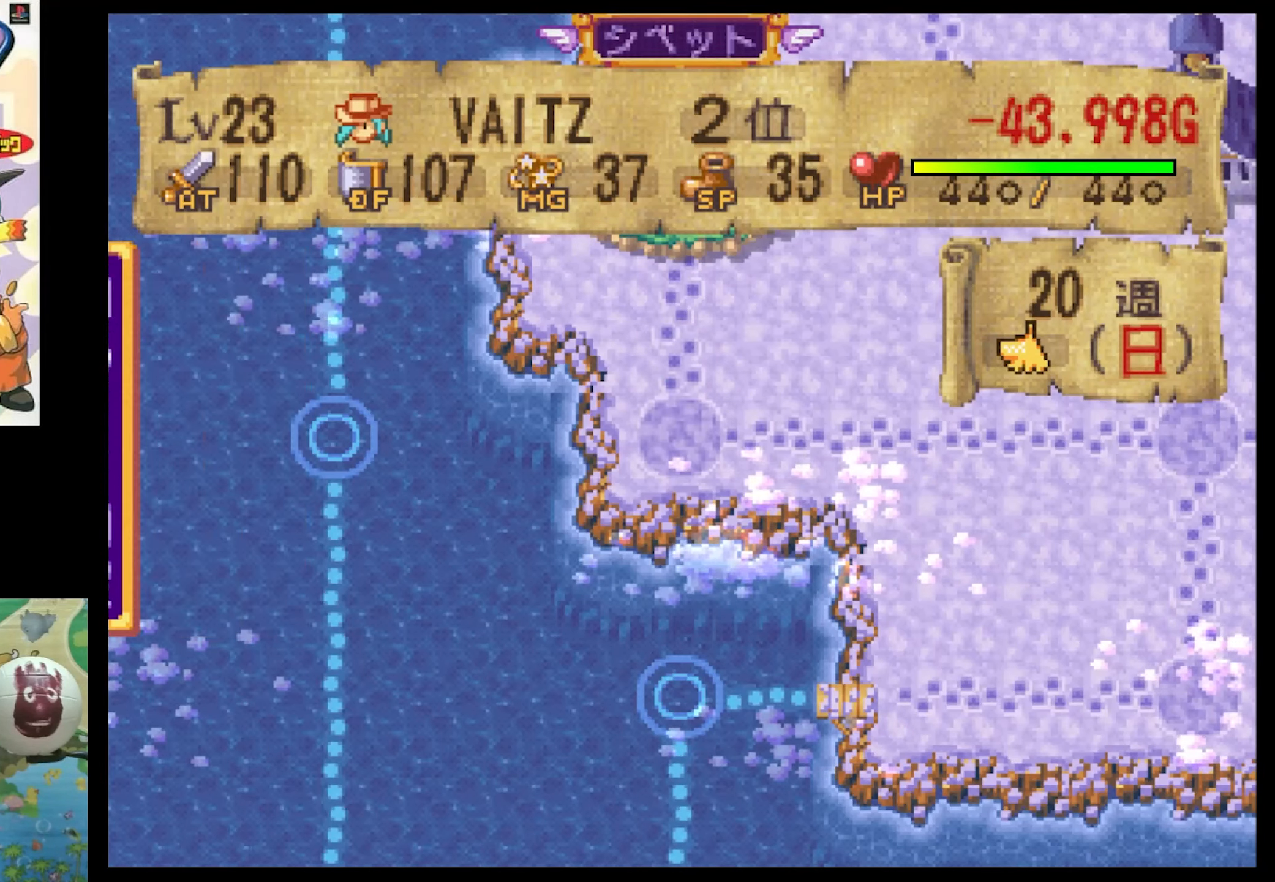
{"buttons": [], "events": []}
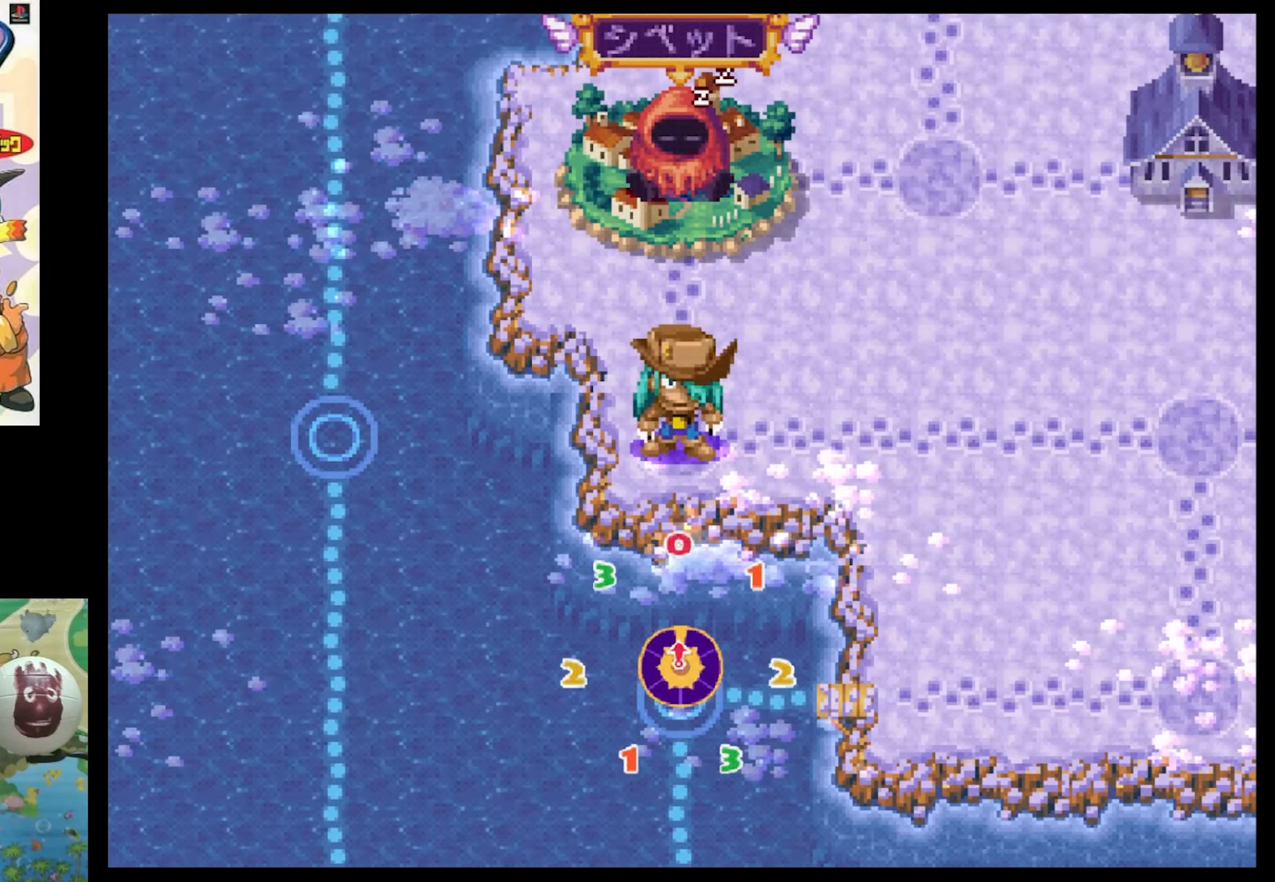
{"buttons": [], "events": []}
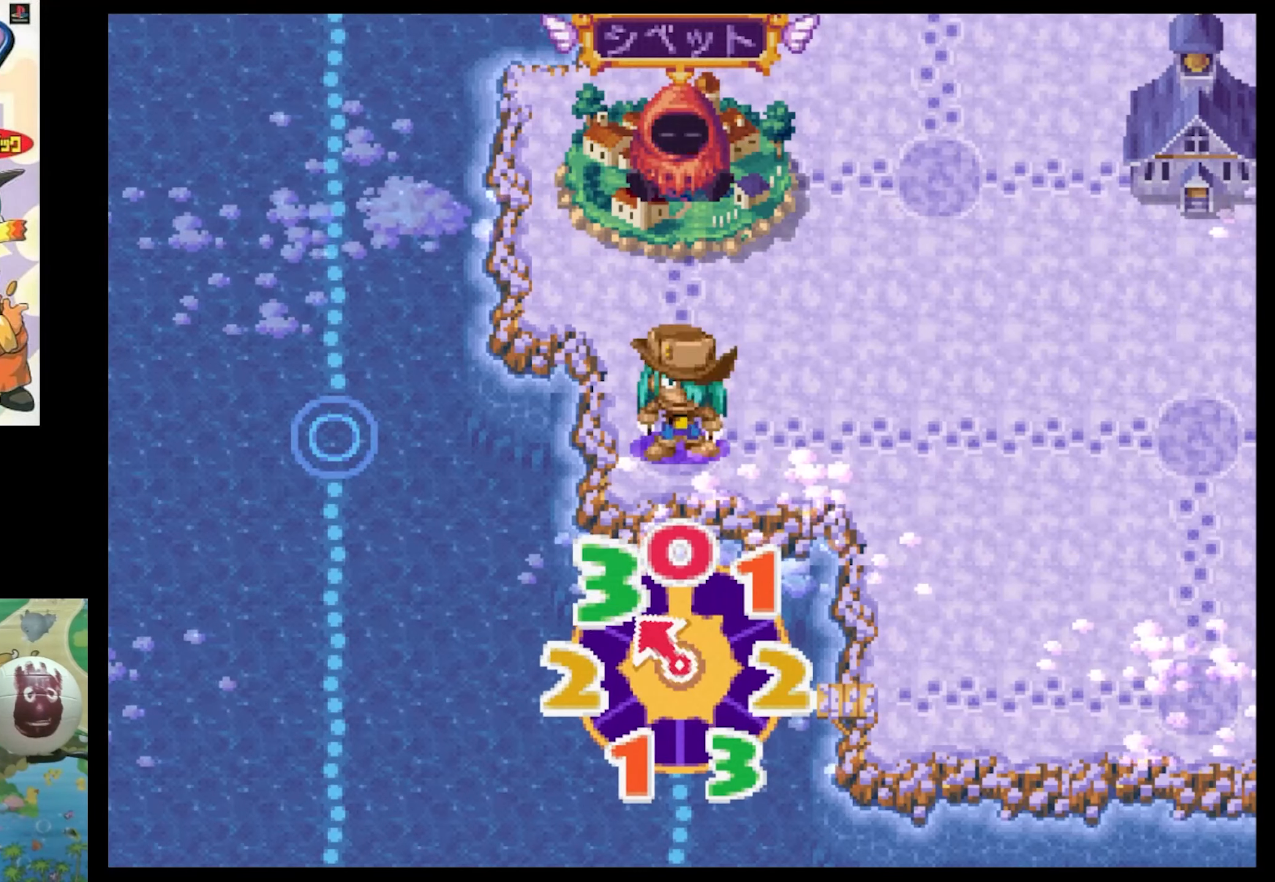
{"buttons": [], "events": []}
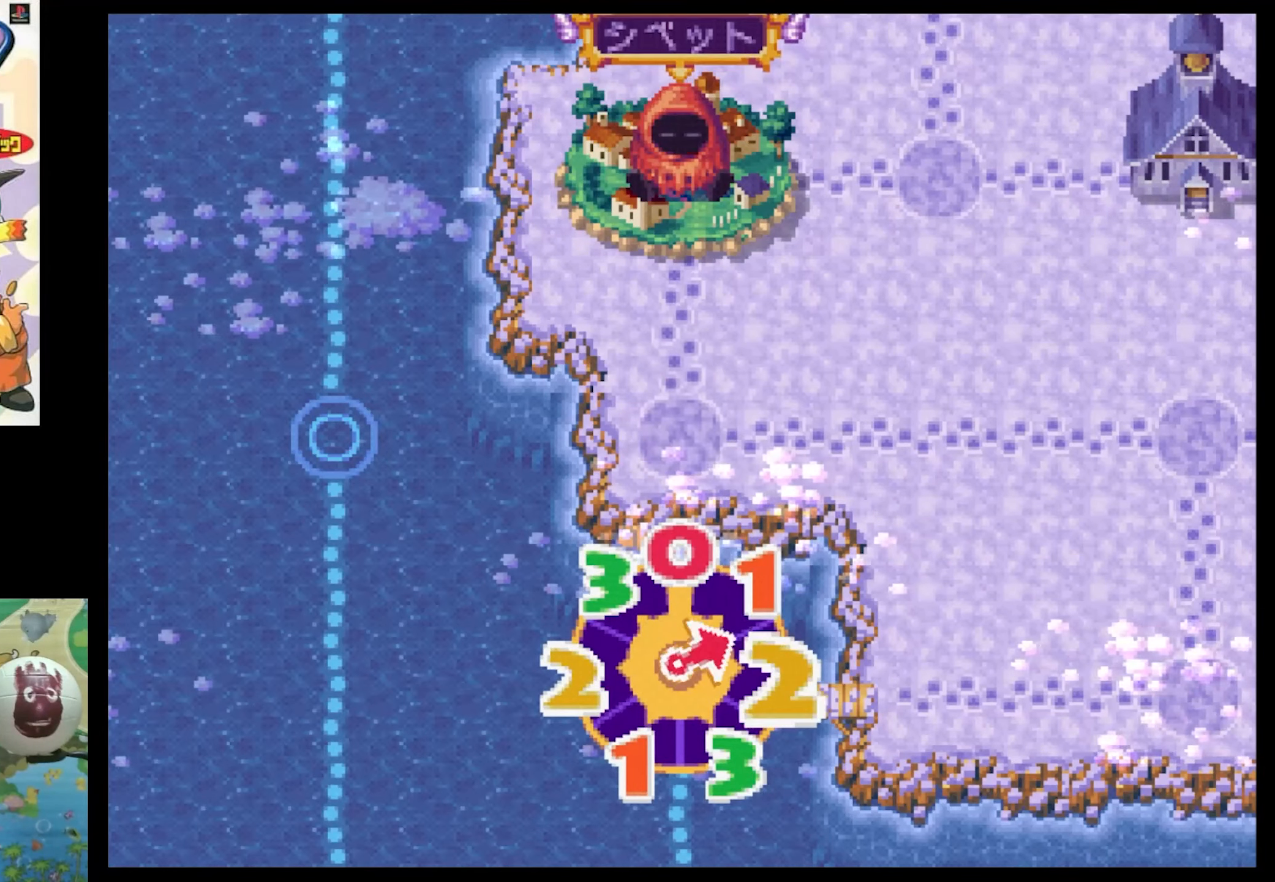
{"buttons": [], "events": []}
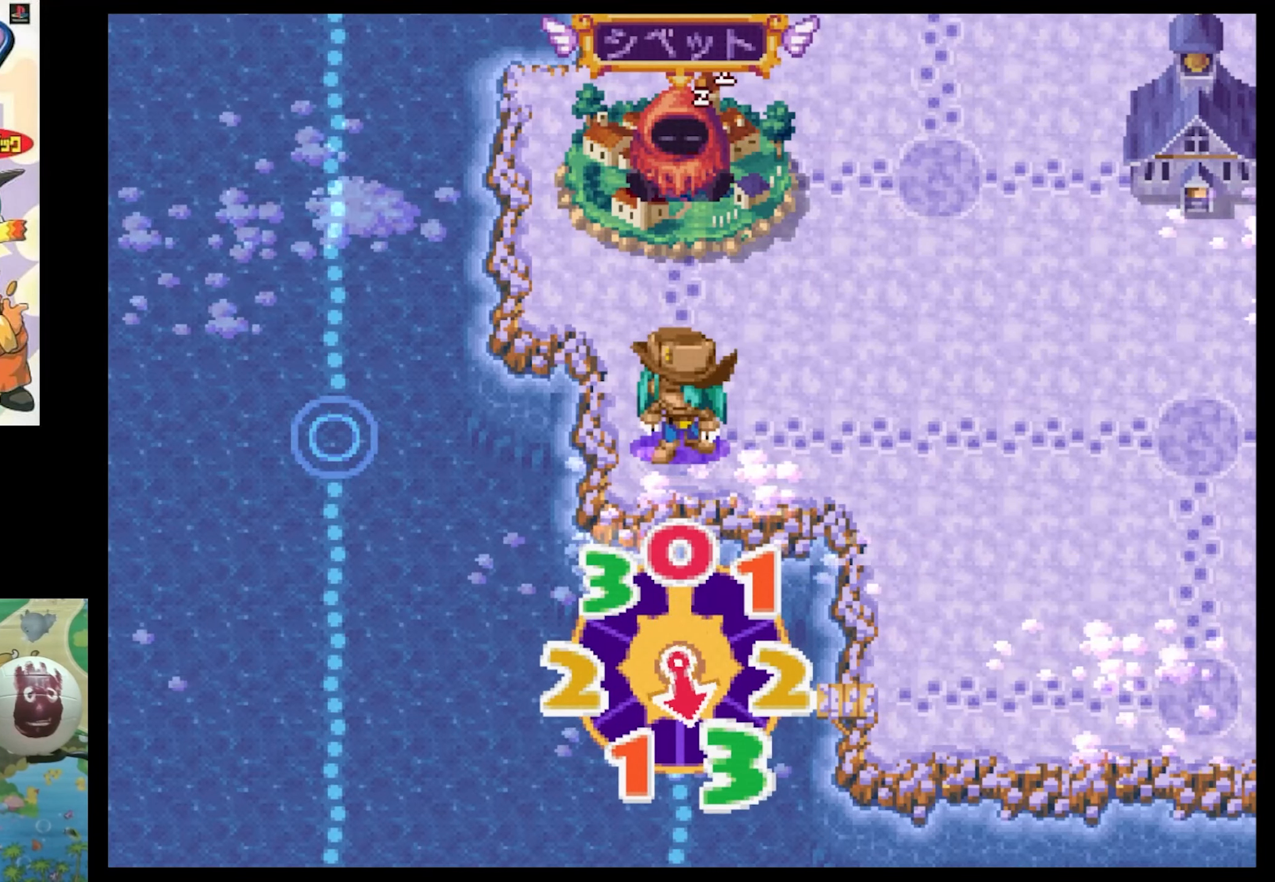
{"buttons": ["CIRCLE"], "events": [[217, "CIRCLE", "down"], [350, "CIRCLE", "up"], [417, "CIRCLE", "down"]]}
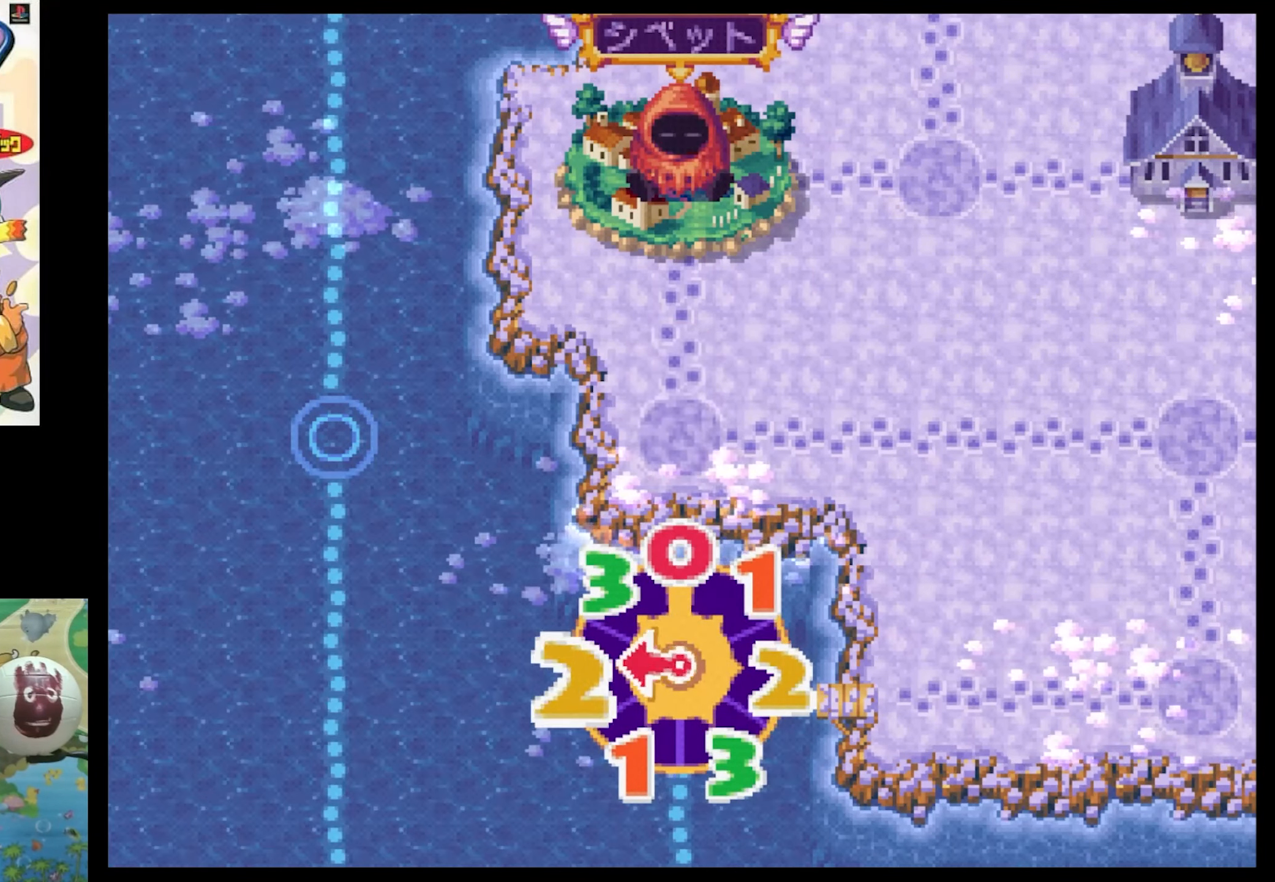
{"buttons": [], "events": [[50, "CIRCLE", "up"], [134, "CIRCLE", "down"], [217, "CIRCLE", "up"], [350, "CIRCLE", "down"], [434, "CIRCLE", "up"]]}
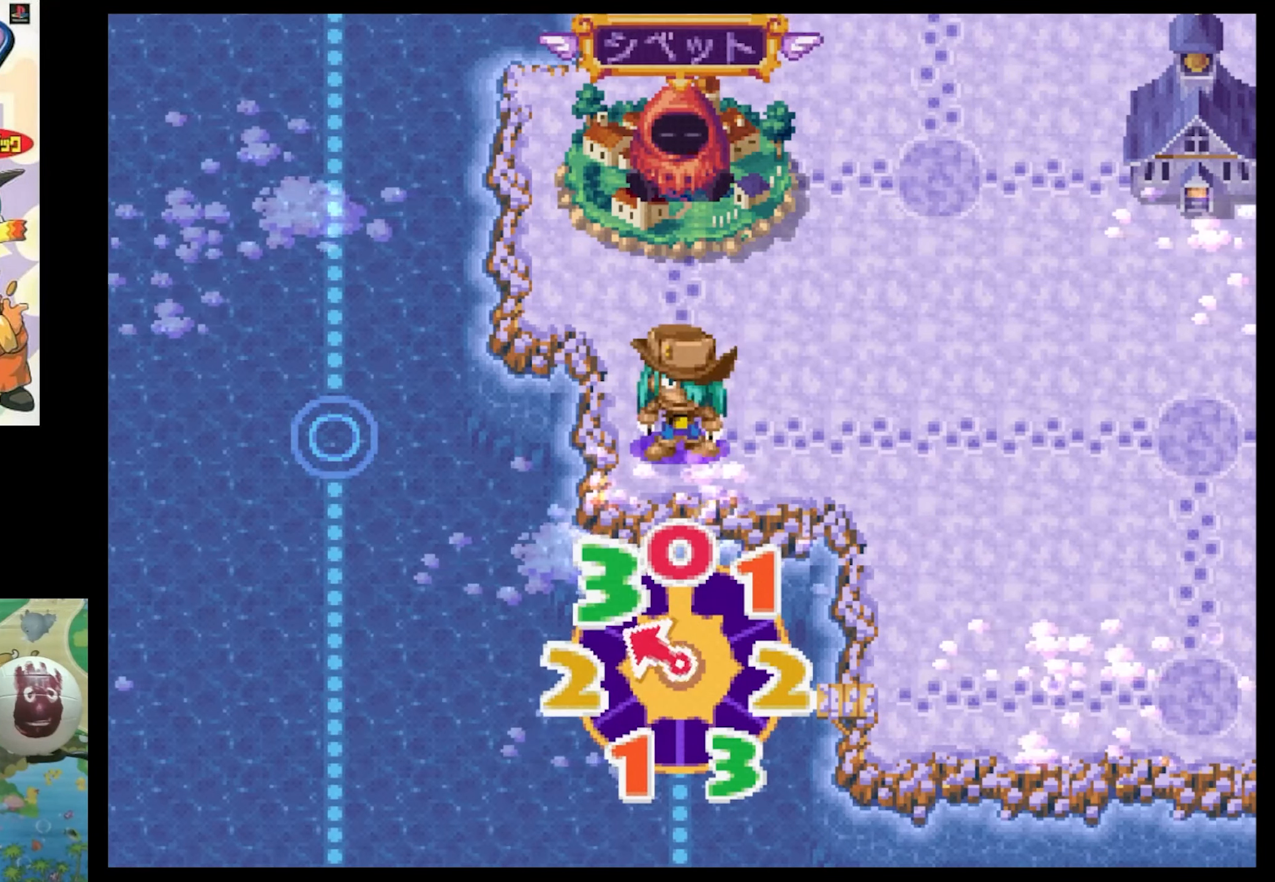
{"buttons": ["CIRCLE"], "events": [[50, "CIRCLE", "down"], [134, "CIRCLE", "up"], [234, "CIRCLE", "down"], [350, "CIRCLE", "up"], [434, "CIRCLE", "down"]]}
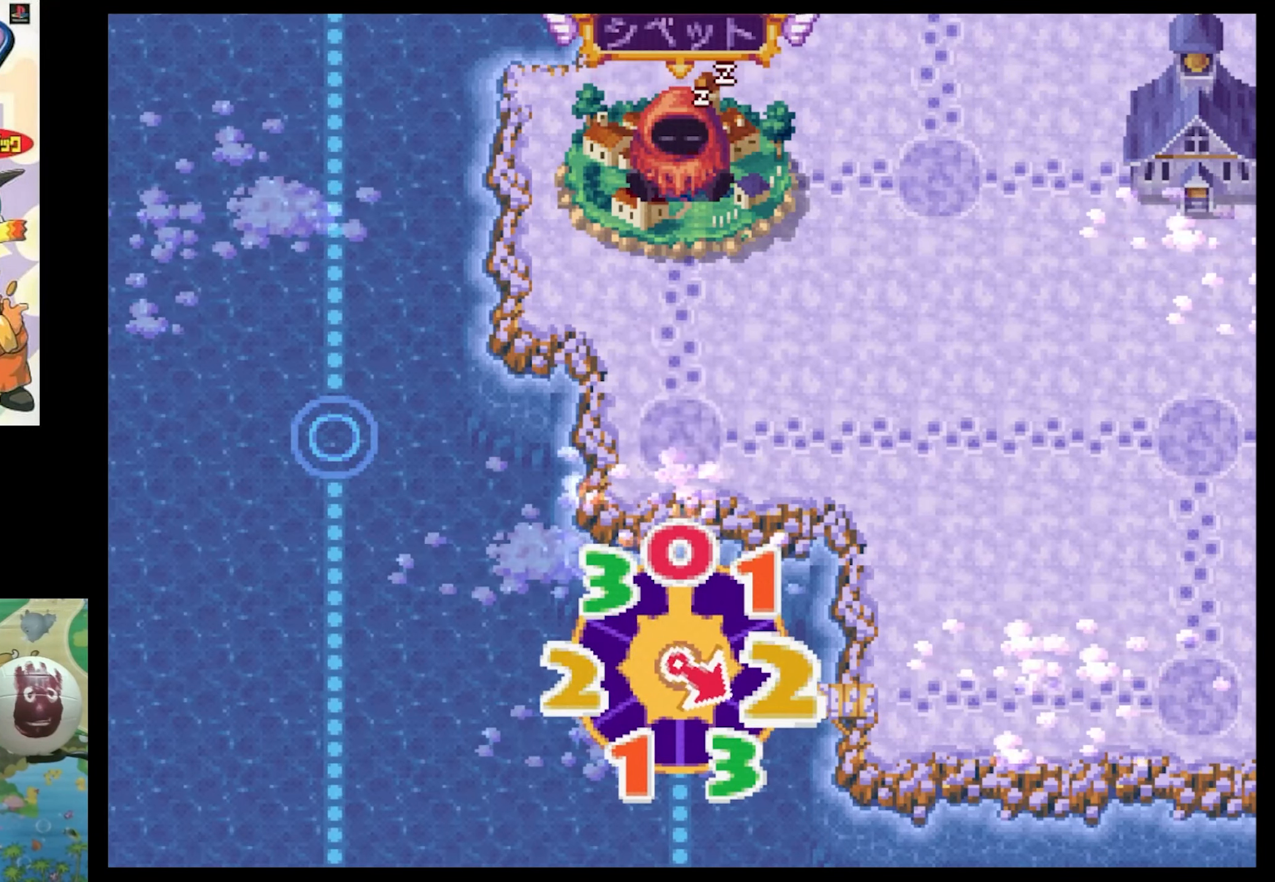
{"buttons": [], "events": [[17, "CIRCLE", "up"]]}
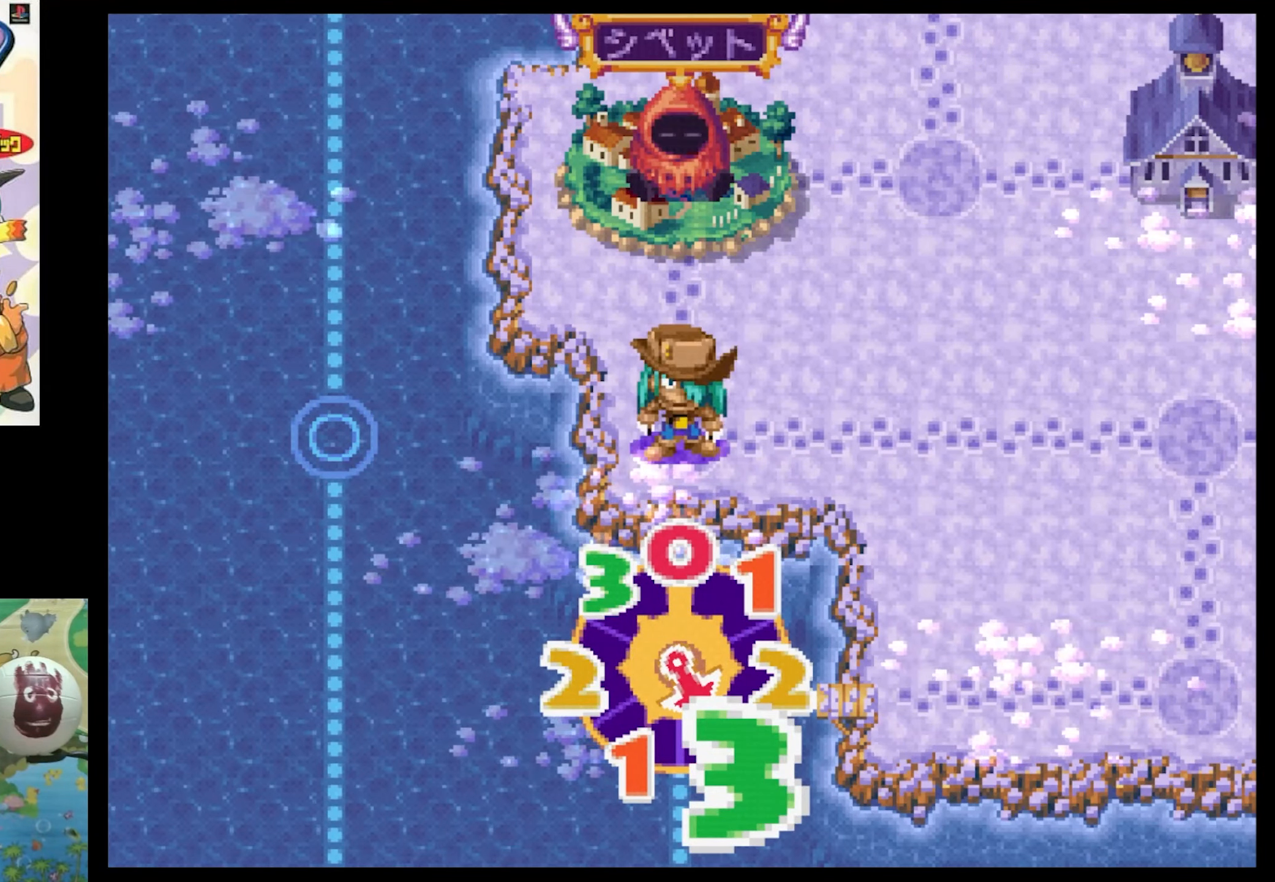
{"buttons": ["DPAD_UP"], "events": [[383, "DPAD_UP", "down"]]}
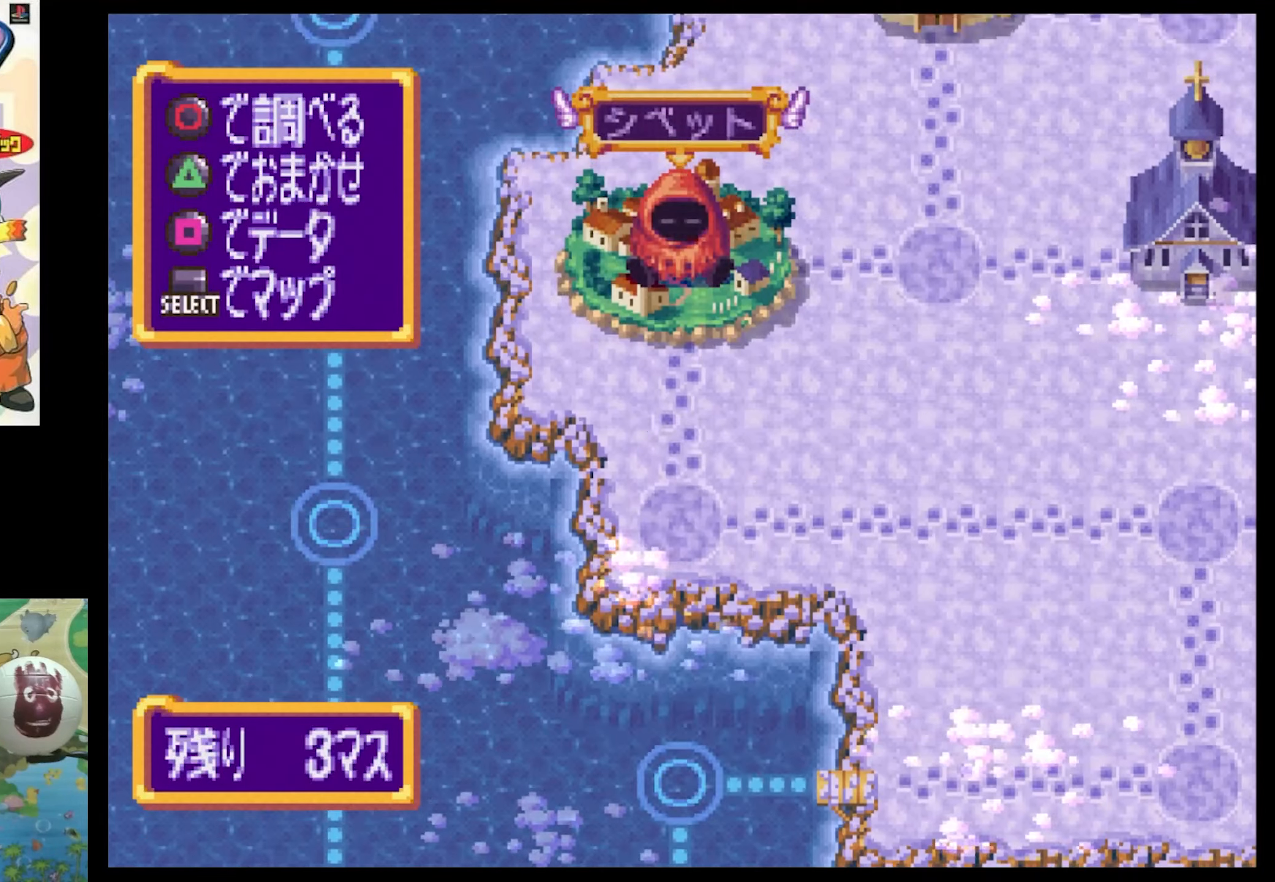
{"buttons": [], "events": [[33, "DPAD_UP", "up"], [200, "DPAD_RIGHT", "down"], [350, "DPAD_RIGHT", "up"]]}
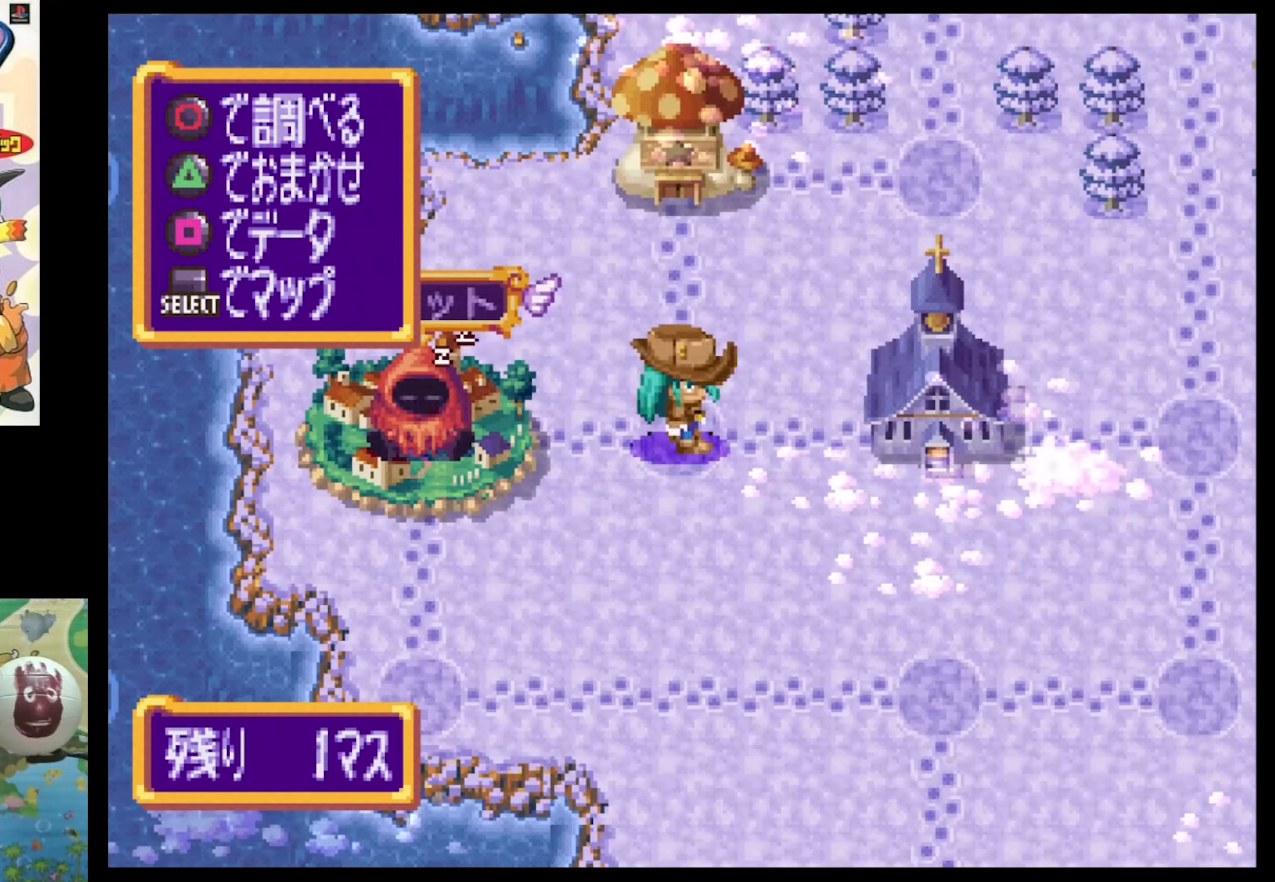
{"buttons": [], "events": []}
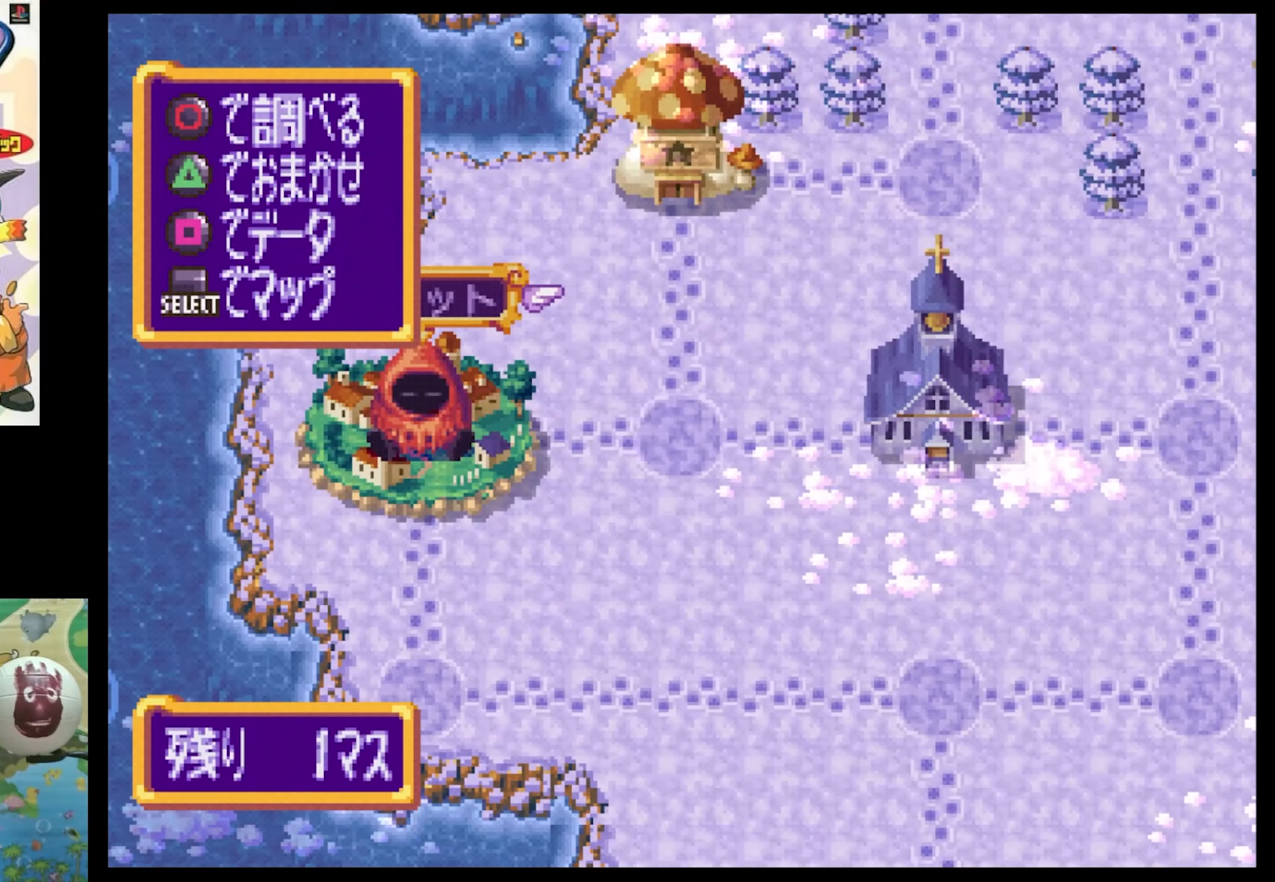
{"buttons": ["TRIANGLE"], "events": [[416, "TRIANGLE", "down"]]}
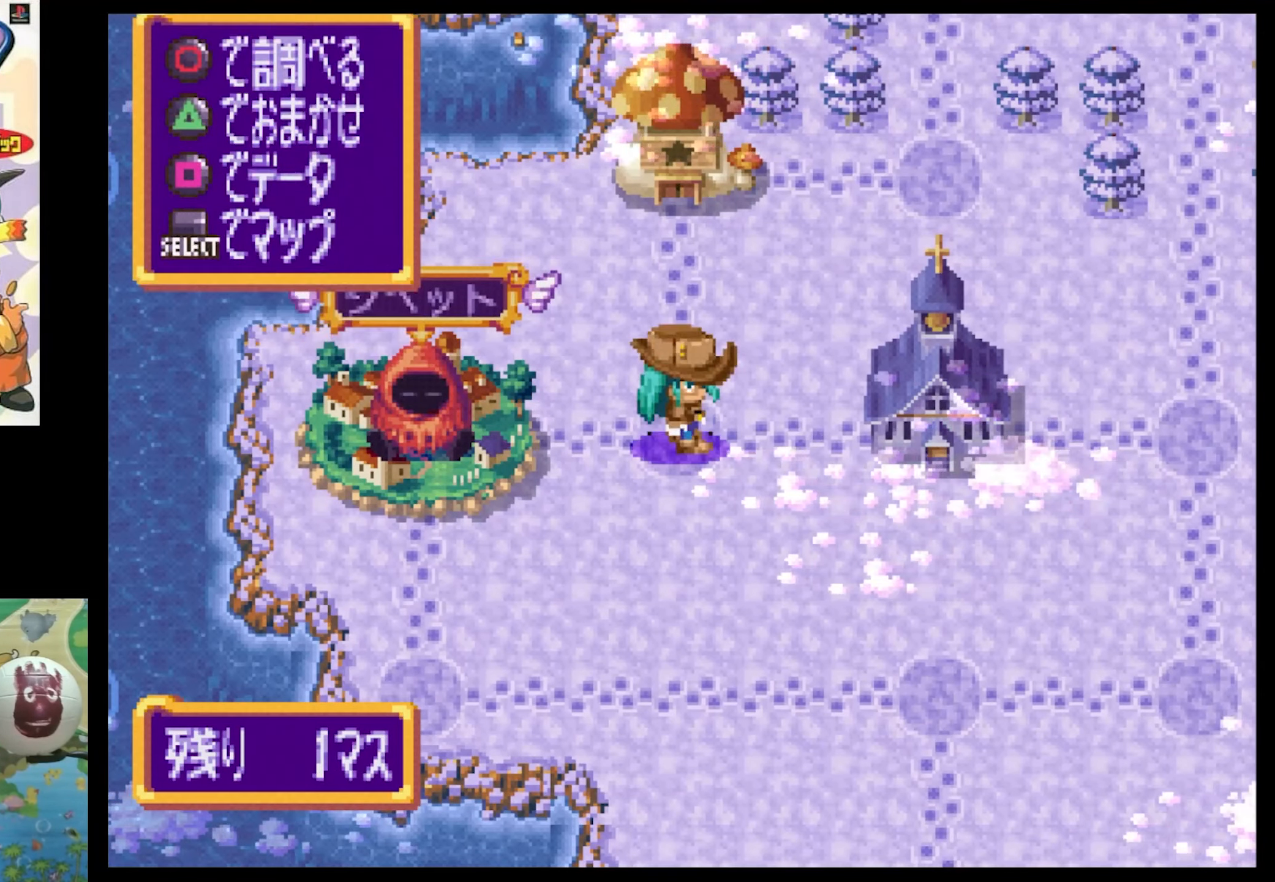
{"buttons": ["DPAD_UP"], "events": [[33, "TRIANGLE", "up"], [216, "DPAD_UP", "down"]]}
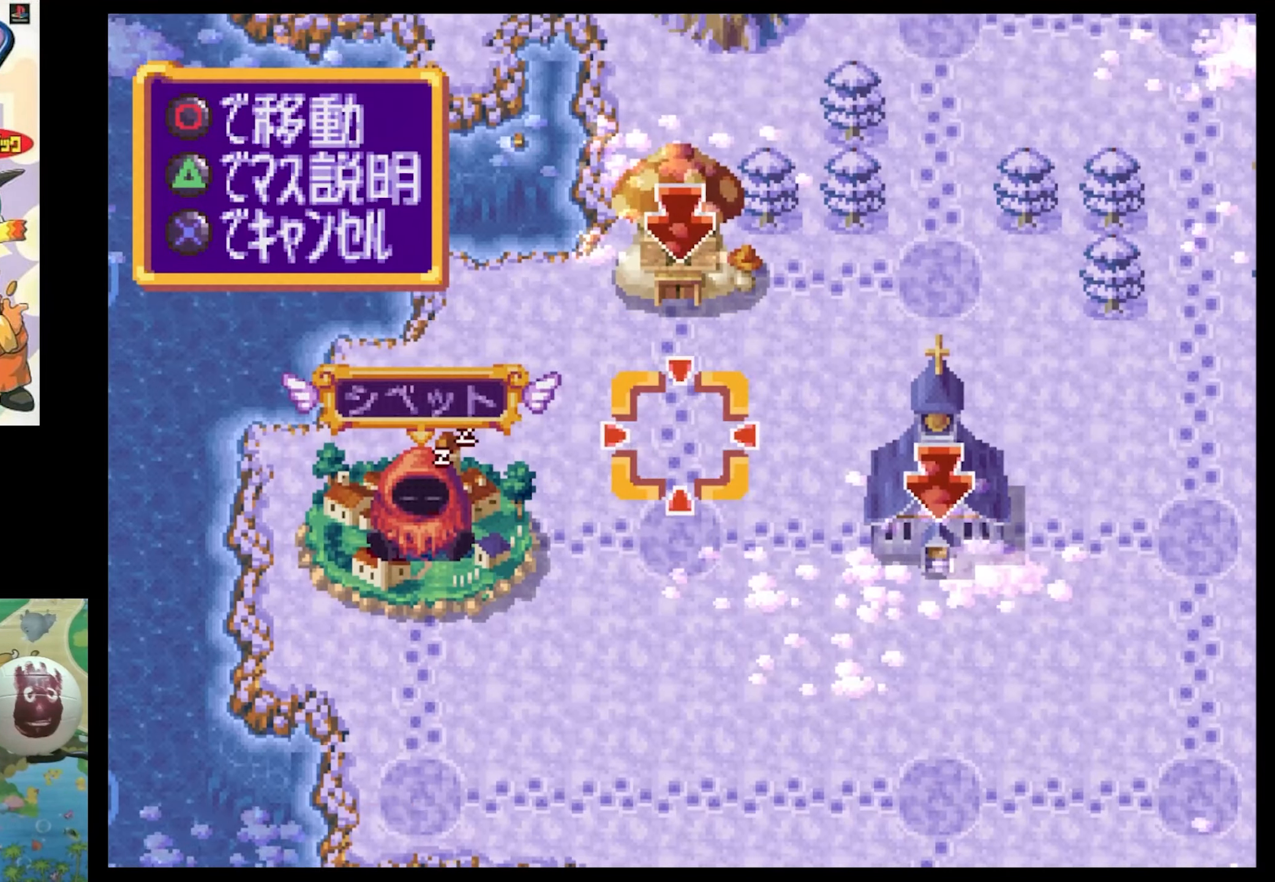
{"buttons": [], "events": [[33, "DPAD_UP", "up"], [416, "DPAD_UP", "down"], [500, "DPAD_UP", "up"]]}
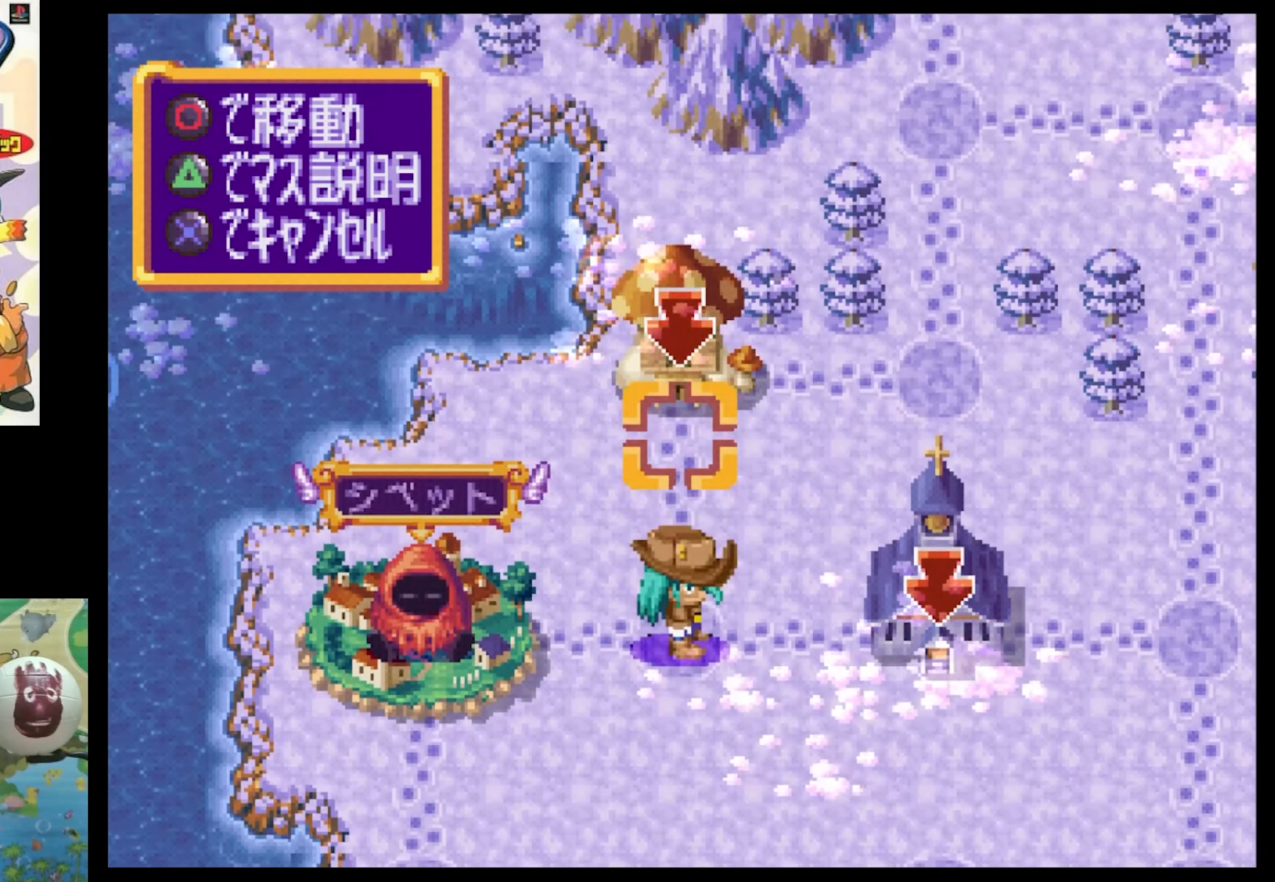
{"buttons": [], "events": [[150, "TRIANGLE", "down"], [250, "TRIANGLE", "up"]]}
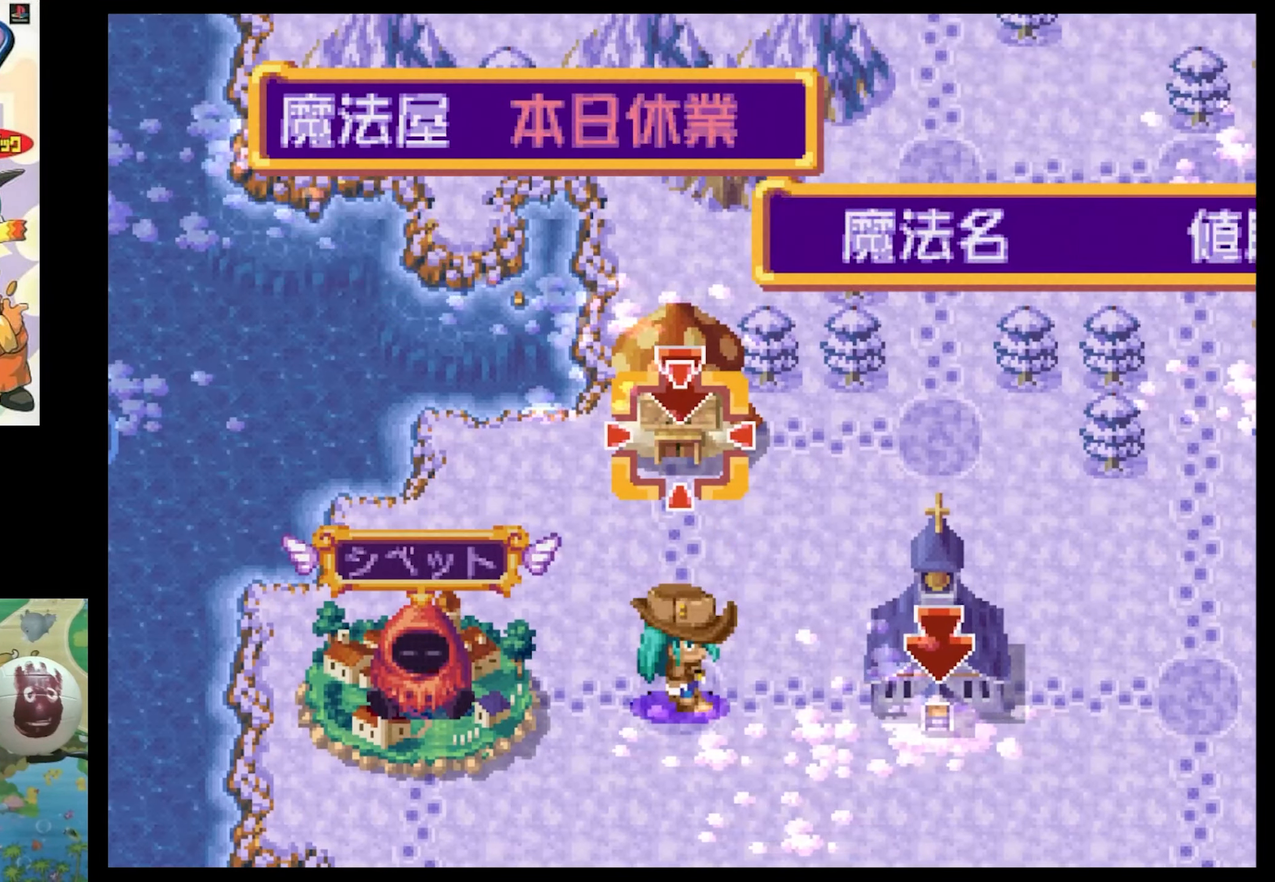
{"buttons": [], "events": []}
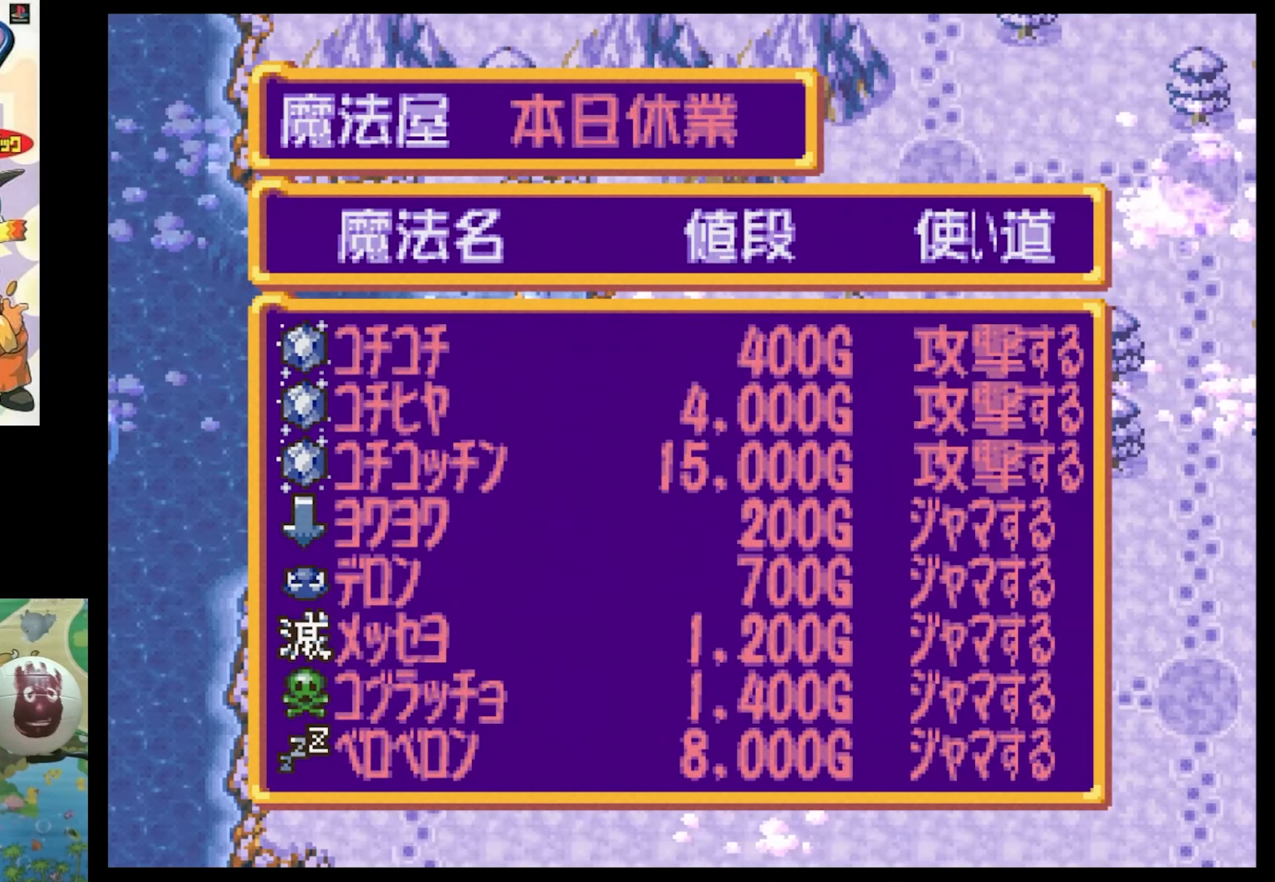
{"buttons": [], "events": []}
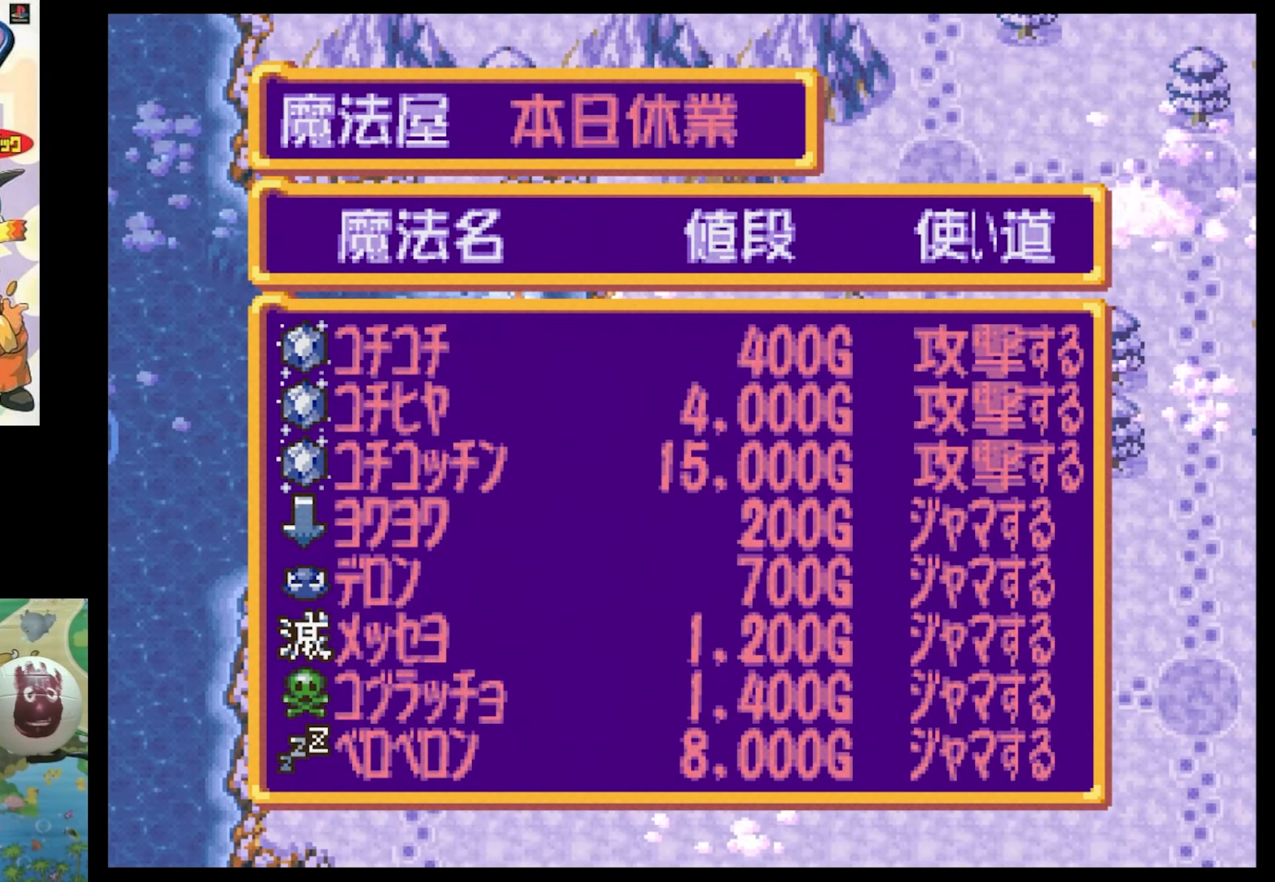
{"buttons": [], "events": []}
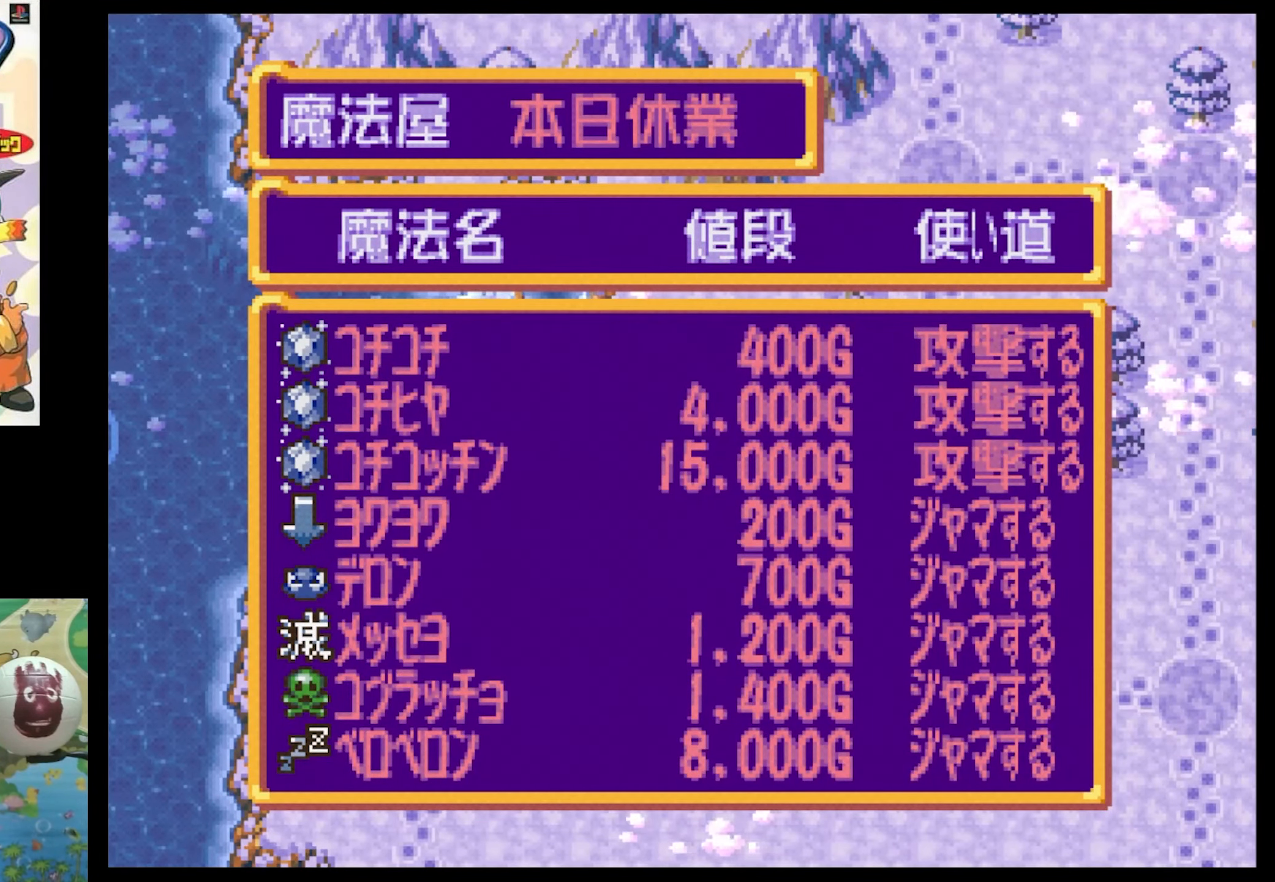
{"buttons": ["CIRCLE"], "events": [[450, "CIRCLE", "down"]]}
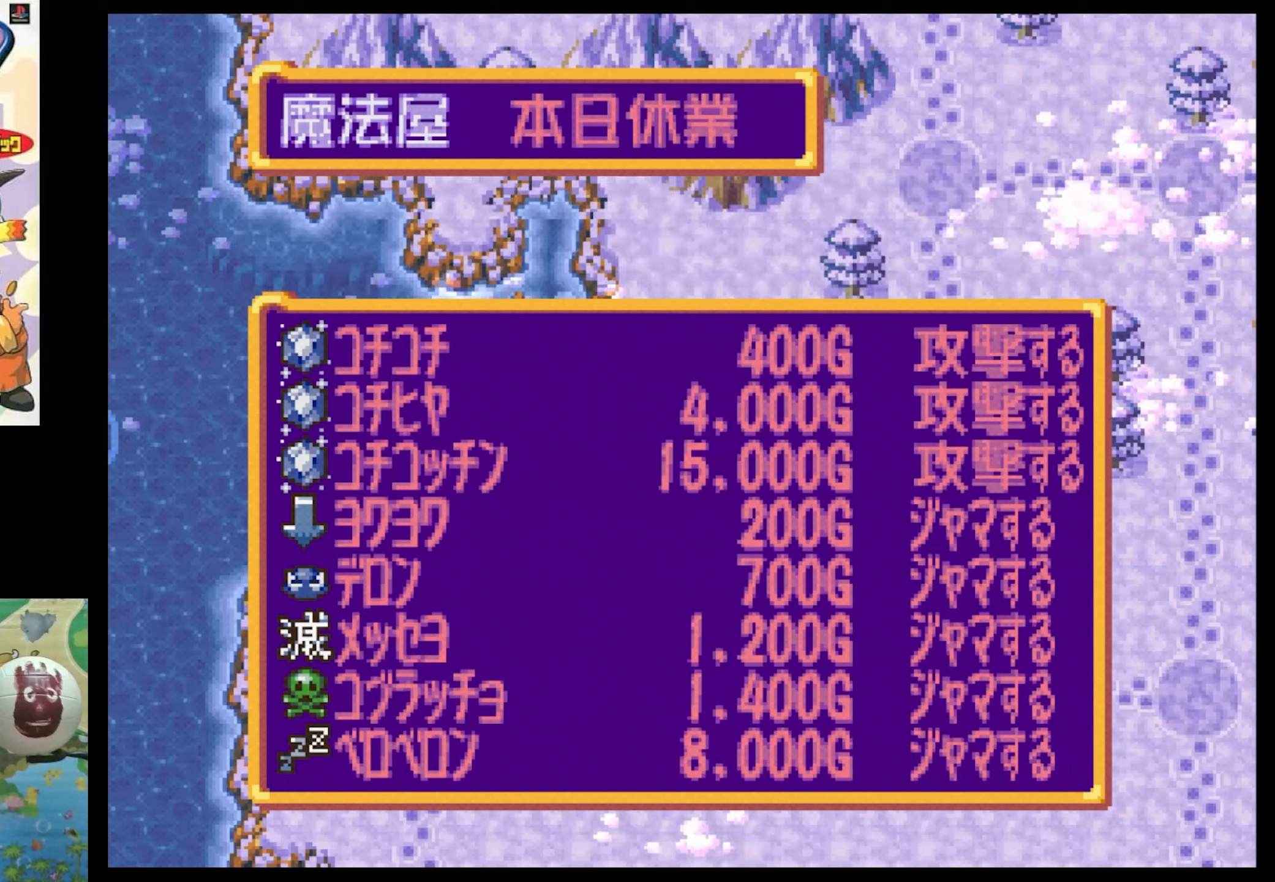
{"buttons": [], "events": [[117, "CIRCLE", "up"]]}
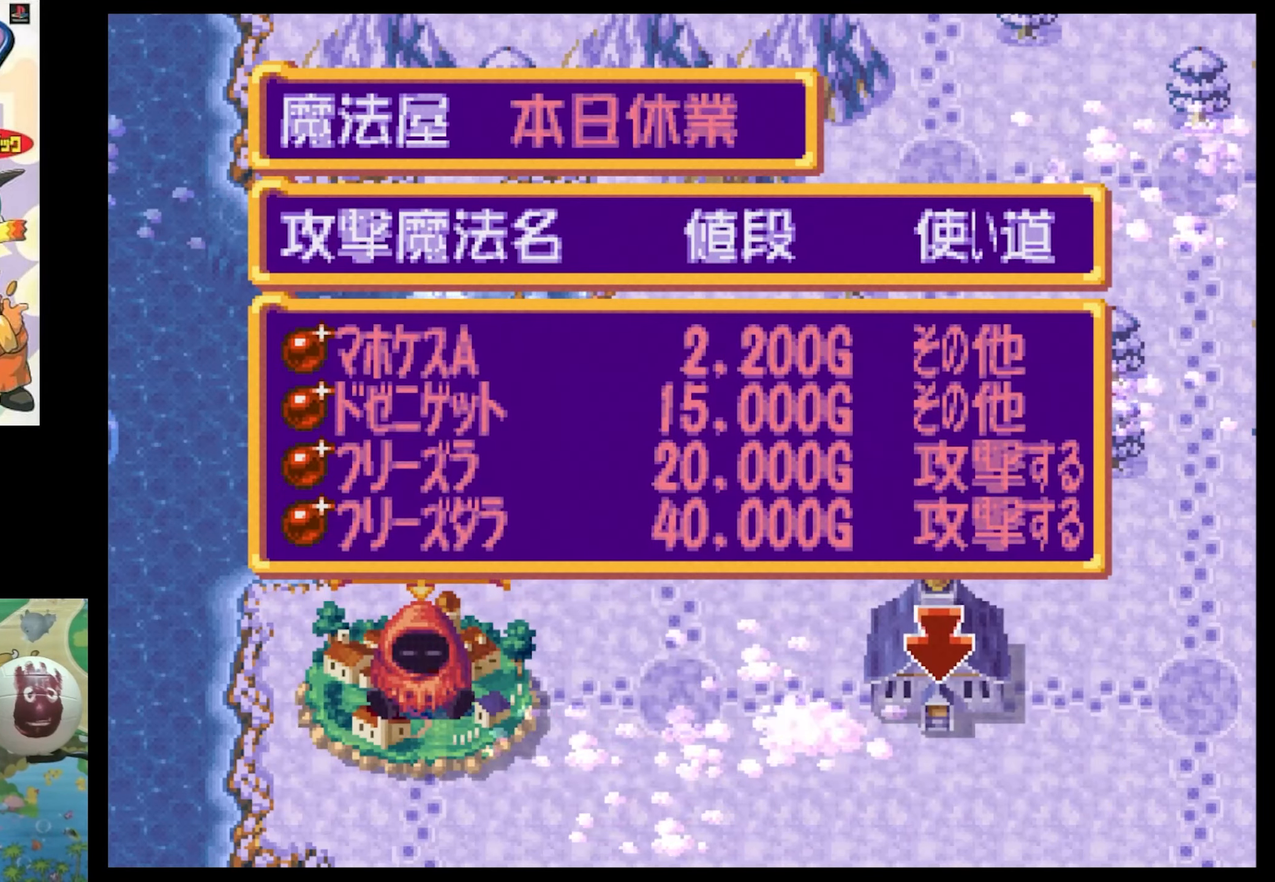
{"buttons": [], "events": []}
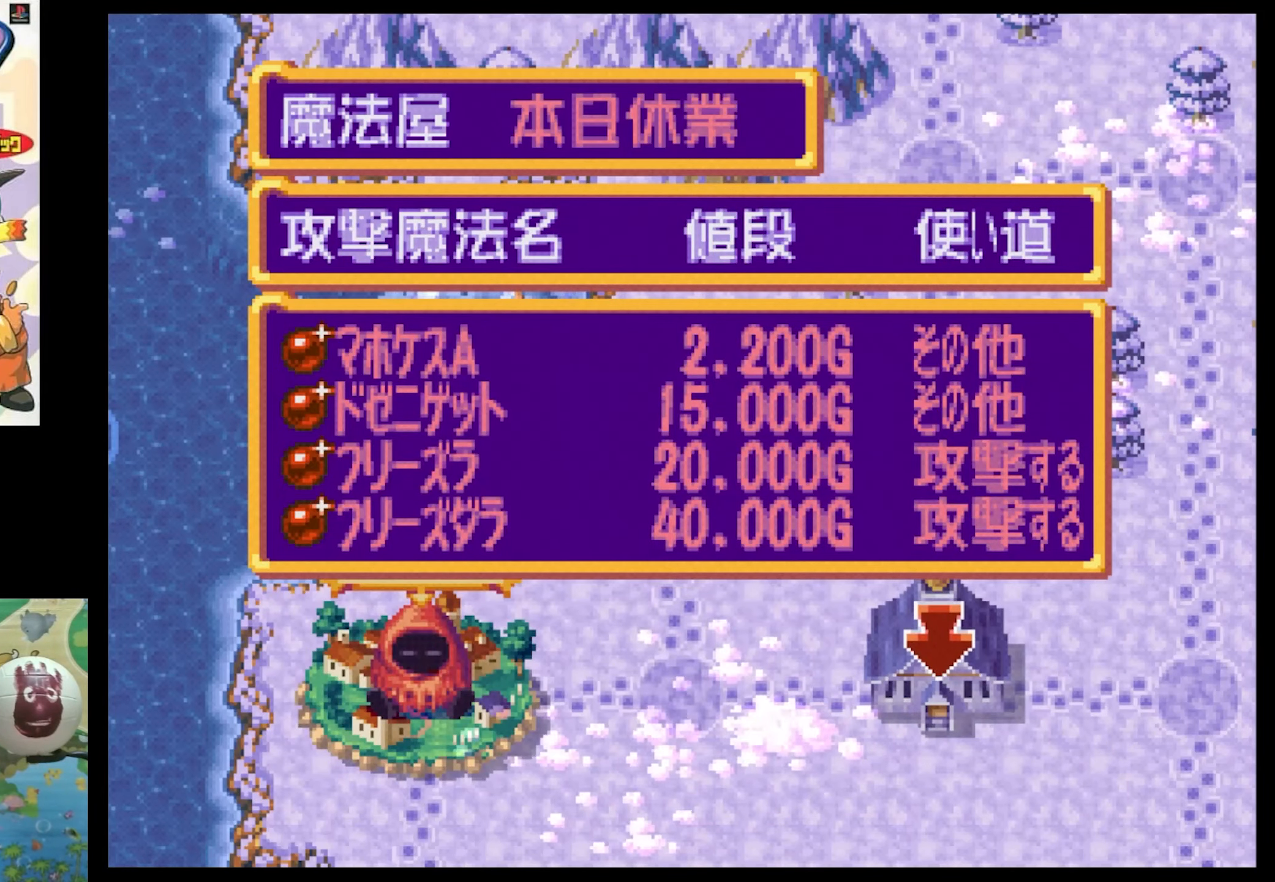
{"buttons": [], "events": [[167, "CIRCLE", "down"], [233, "CIRCLE", "up"]]}